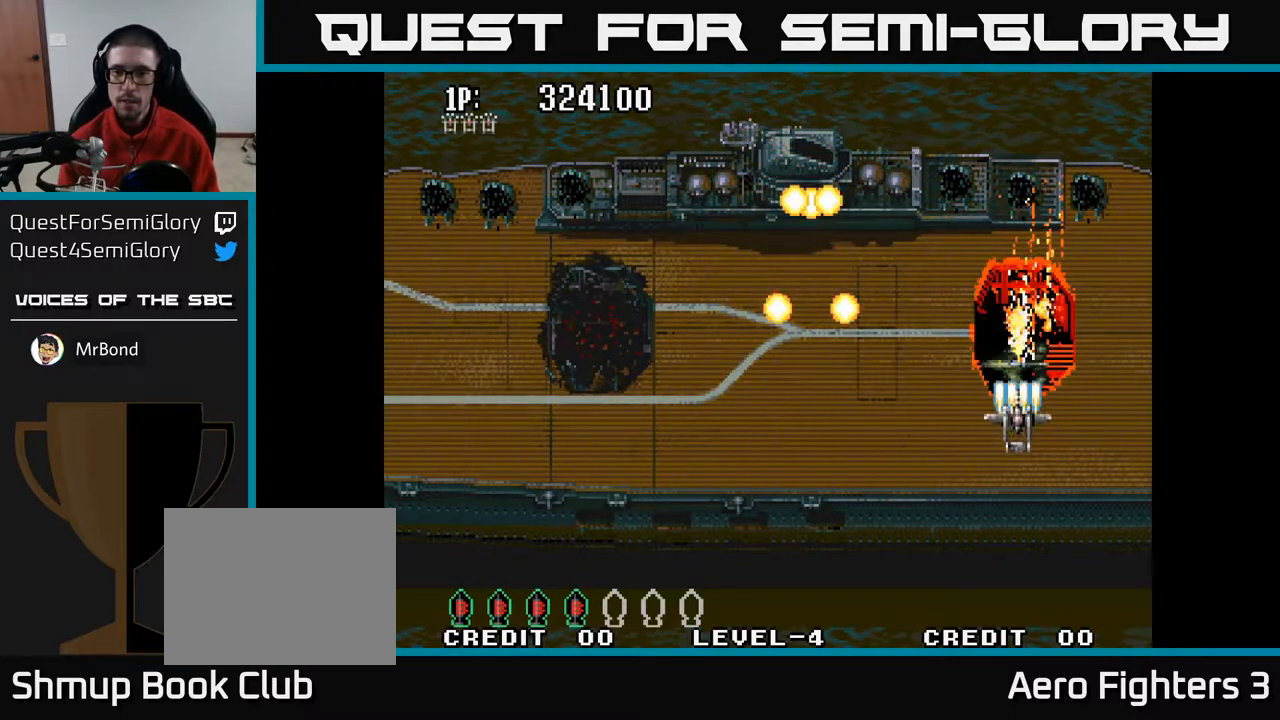
Gameplay with a controller (Xbox layout); each line is a JSON object with the inputs held at the frame after it. "events" lists button and stick changes between this image and that frame as [ms after this image, input, new state], when the widget could be followed in between.
{"buttons": ["A", "DPAD_UP"], "left_stick": "center", "right_stick": "center", "events": [[117, "DPAD_DOWN", "up"], [133, "DPAD_RIGHT", "down"], [150, "DPAD_RIGHT", "up"], [167, "DPAD_UP", "down"]]}
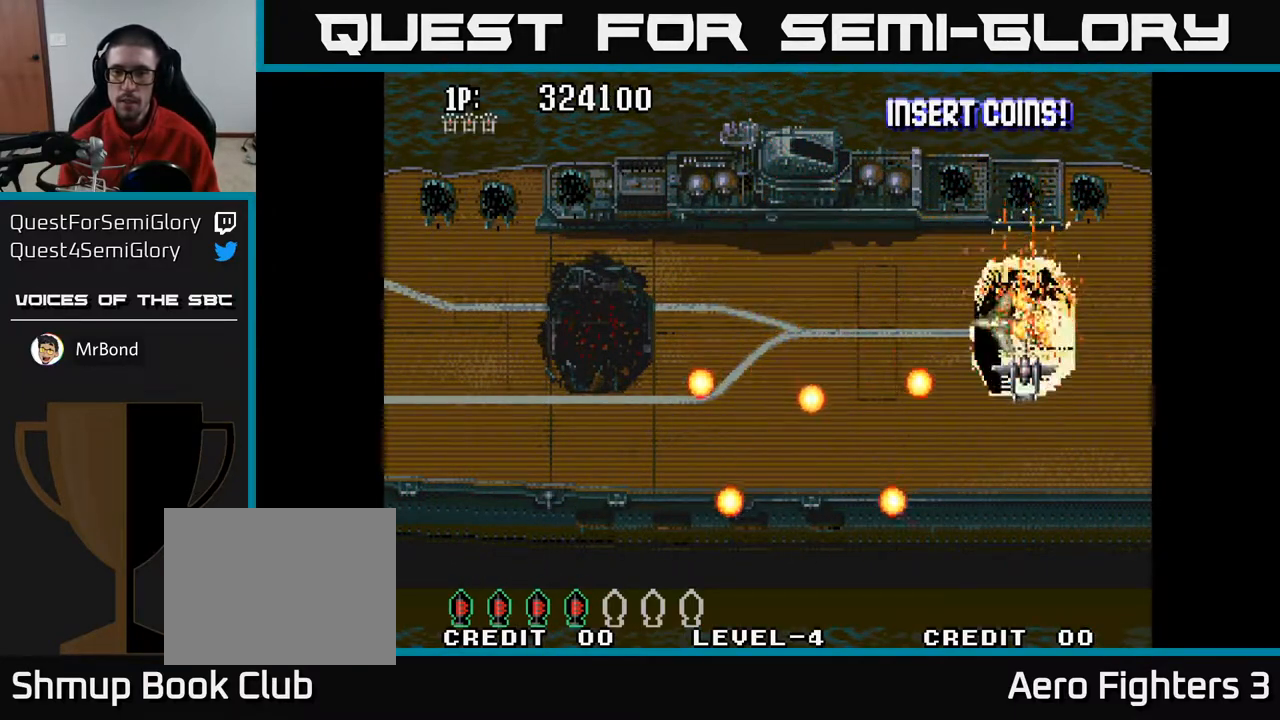
{"buttons": ["A", "DPAD_DOWN", "DPAD_LEFT"], "left_stick": "center", "right_stick": "center", "events": [[17, "DPAD_UP", "up"], [67, "DPAD_DOWN", "down"], [183, "DPAD_DOWN", "up"], [183, "DPAD_LEFT", "down"], [283, "DPAD_DOWN", "down"]]}
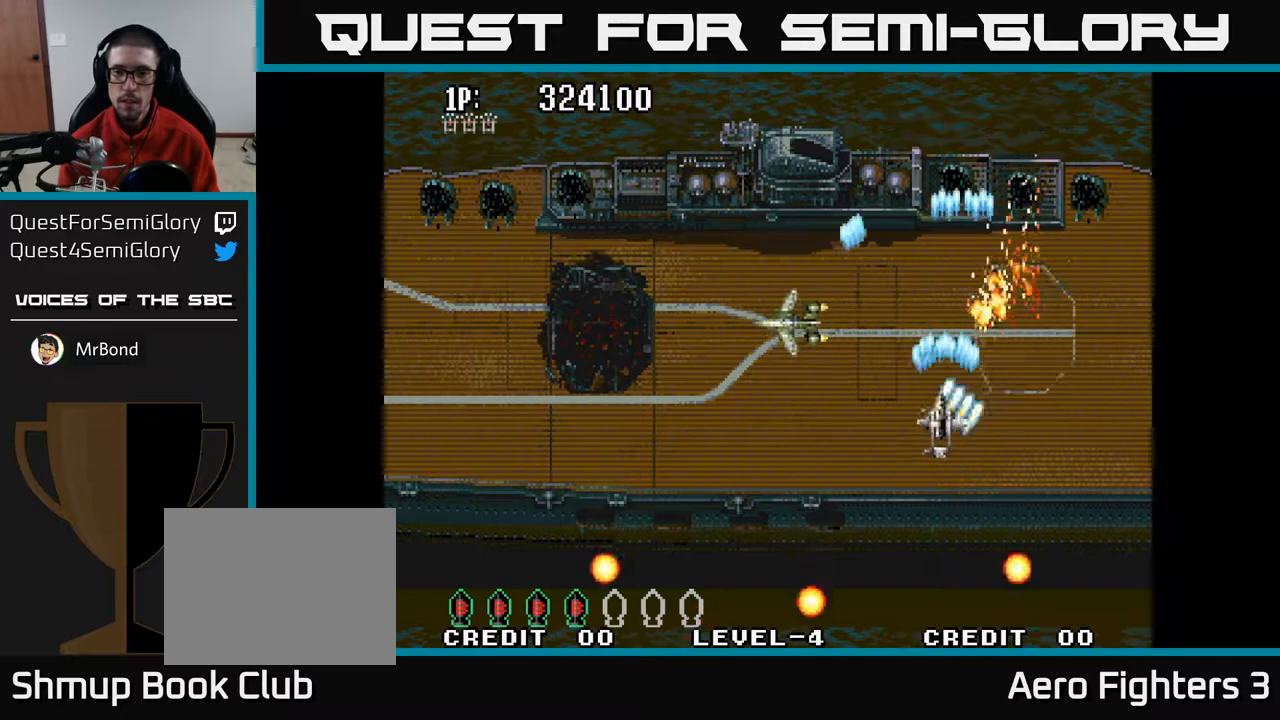
{"buttons": ["A", "DPAD_LEFT"], "left_stick": "center", "right_stick": "center", "events": [[133, "DPAD_LEFT", "up"], [300, "DPAD_LEFT", "down"], [483, "DPAD_DOWN", "up"]]}
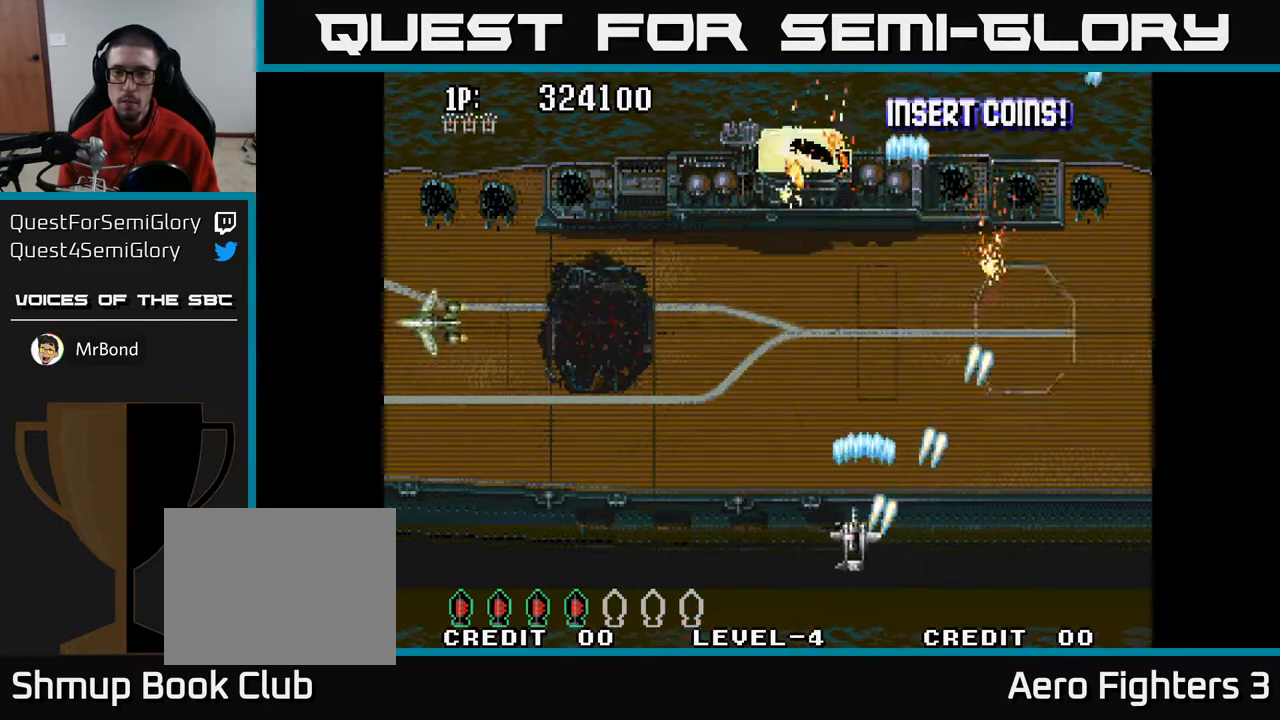
{"buttons": ["A", "DPAD_LEFT"], "left_stick": "center", "right_stick": "center", "events": []}
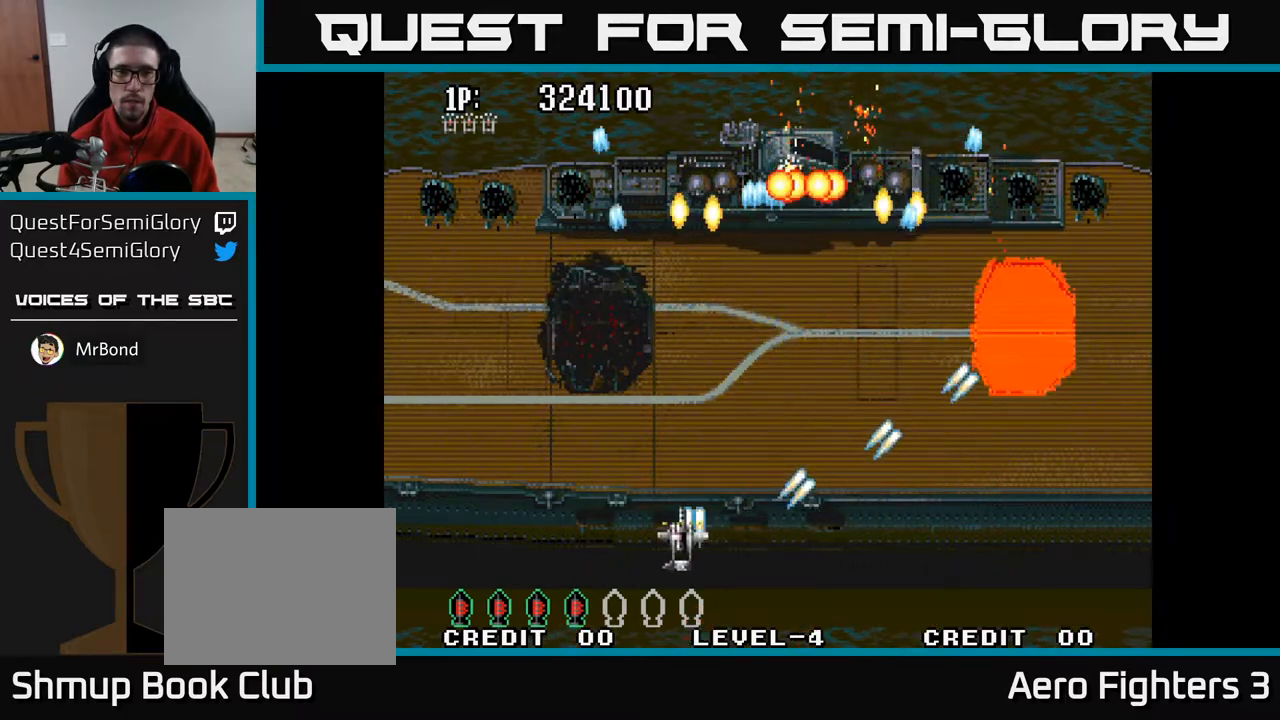
{"buttons": ["A"], "left_stick": "center", "right_stick": "center", "events": [[67, "DPAD_UP", "down"], [117, "DPAD_LEFT", "up"], [167, "DPAD_LEFT", "down"], [200, "DPAD_UP", "up"], [233, "DPAD_DOWN", "down"], [350, "DPAD_LEFT", "up"], [500, "DPAD_DOWN", "up"]]}
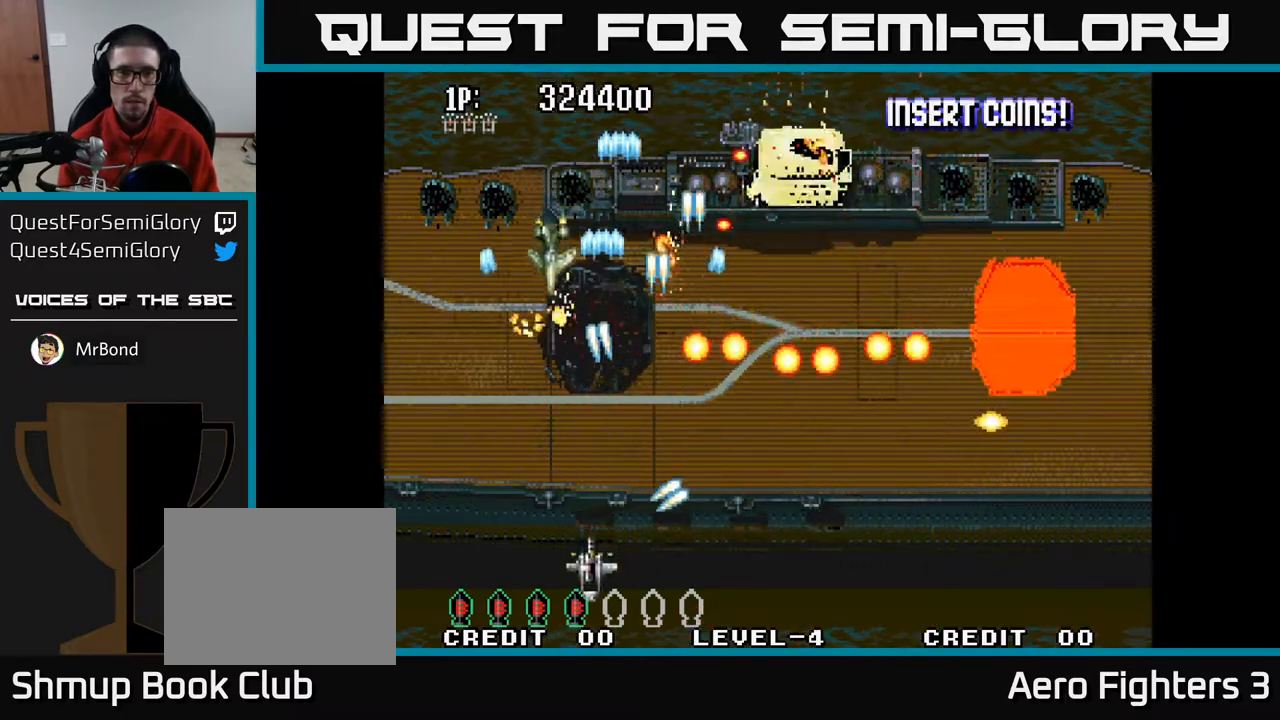
{"buttons": ["A", "DPAD_UP"], "left_stick": "center", "right_stick": "center", "events": [[17, "DPAD_LEFT", "down"], [233, "DPAD_UP", "down"], [500, "DPAD_LEFT", "up"]]}
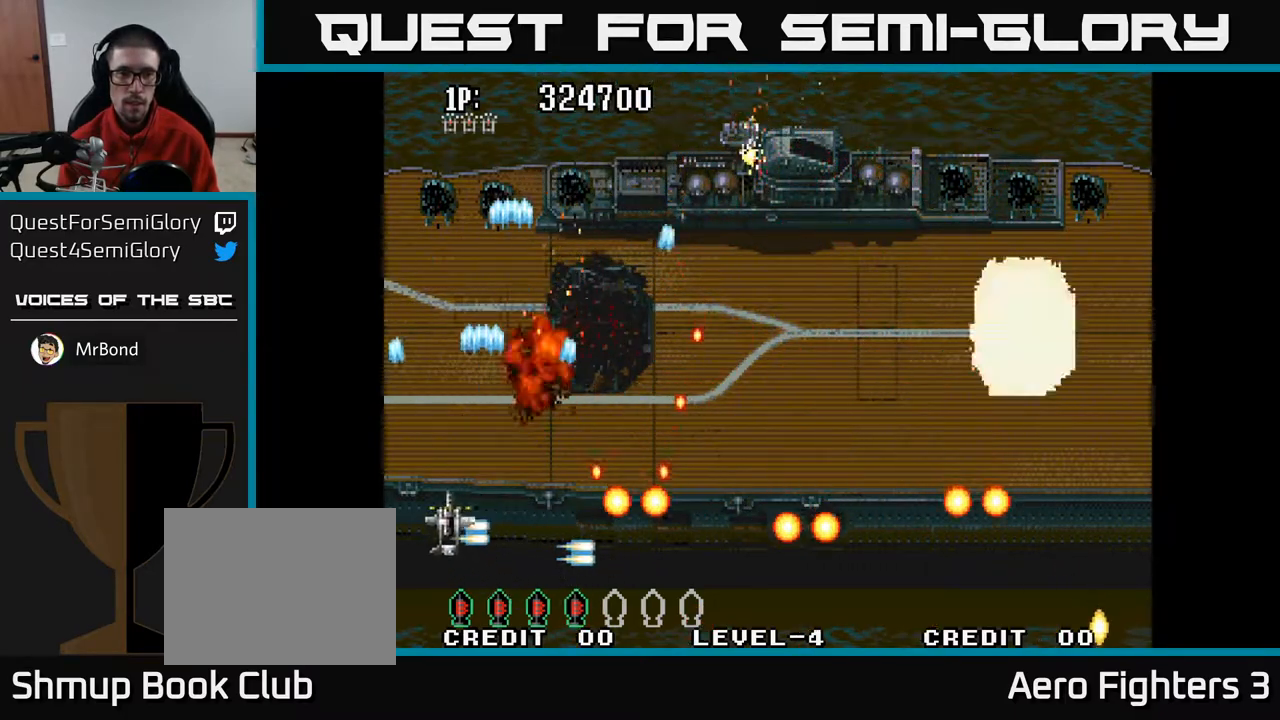
{"buttons": ["A", "DPAD_DOWN", "DPAD_RIGHT"], "left_stick": "center", "right_stick": "center", "events": [[133, "DPAD_RIGHT", "down"], [317, "DPAD_UP", "up"], [433, "DPAD_DOWN", "down"]]}
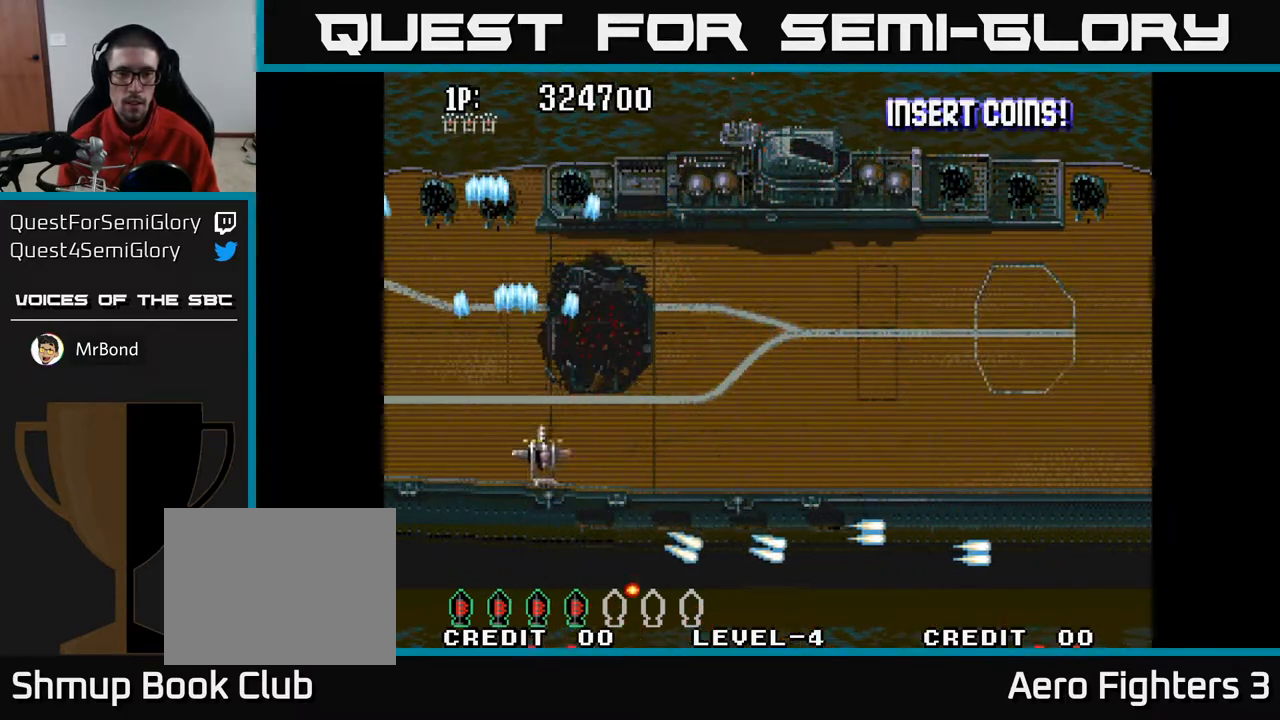
{"buttons": ["A", "DPAD_RIGHT"], "left_stick": "center", "right_stick": "center", "events": [[167, "DPAD_DOWN", "up"]]}
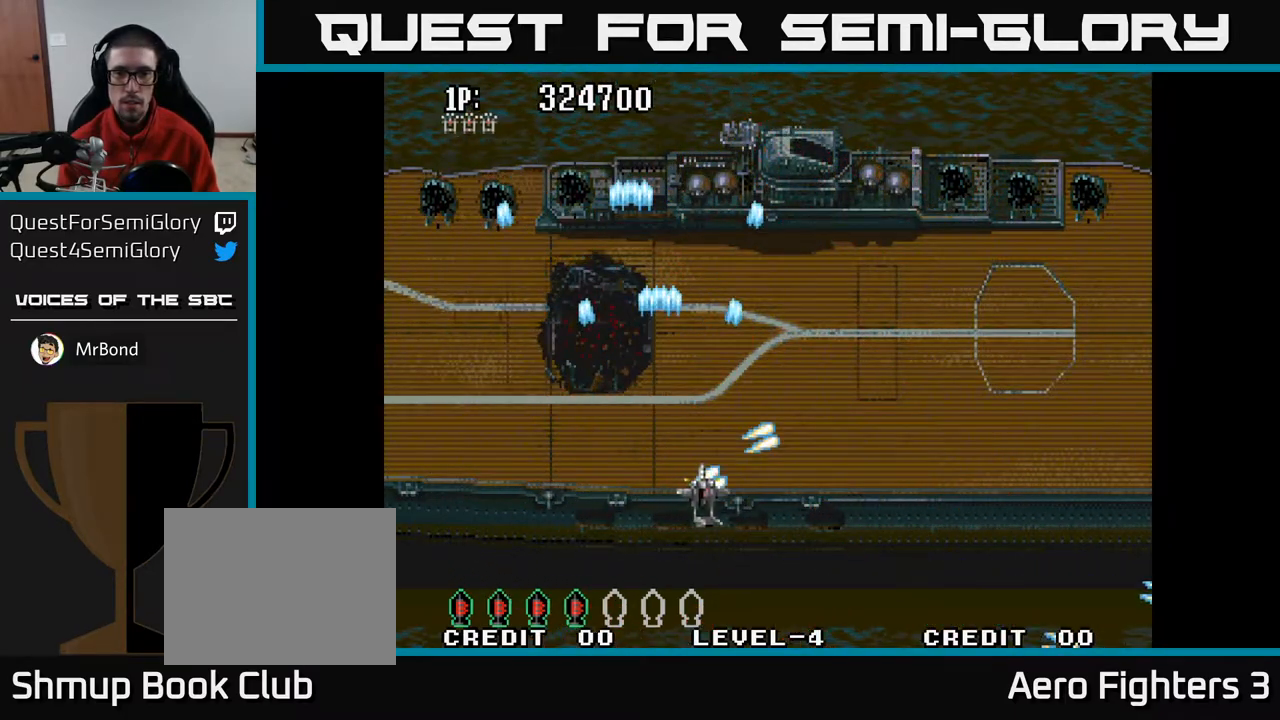
{"buttons": ["A", "DPAD_RIGHT"], "left_stick": "center", "right_stick": "center", "events": []}
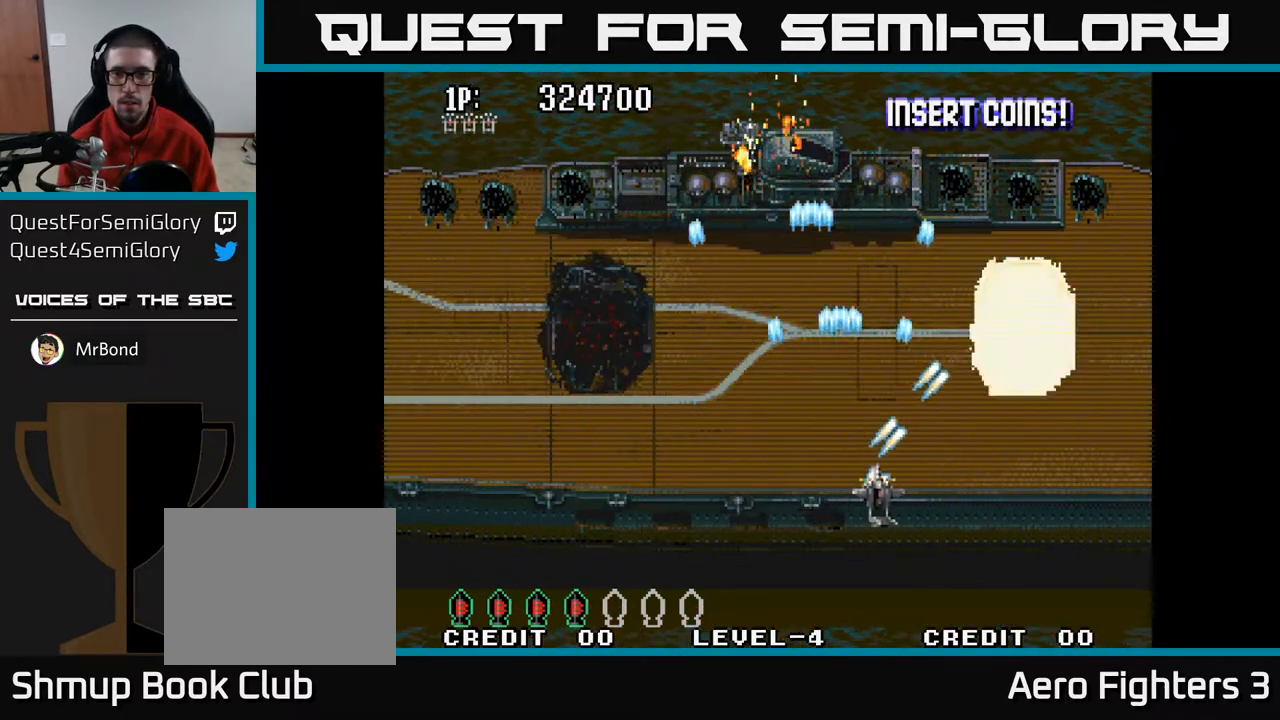
{"buttons": ["A"], "left_stick": "center", "right_stick": "center", "events": [[117, "DPAD_UP", "down"], [417, "DPAD_RIGHT", "up"], [500, "DPAD_UP", "up"]]}
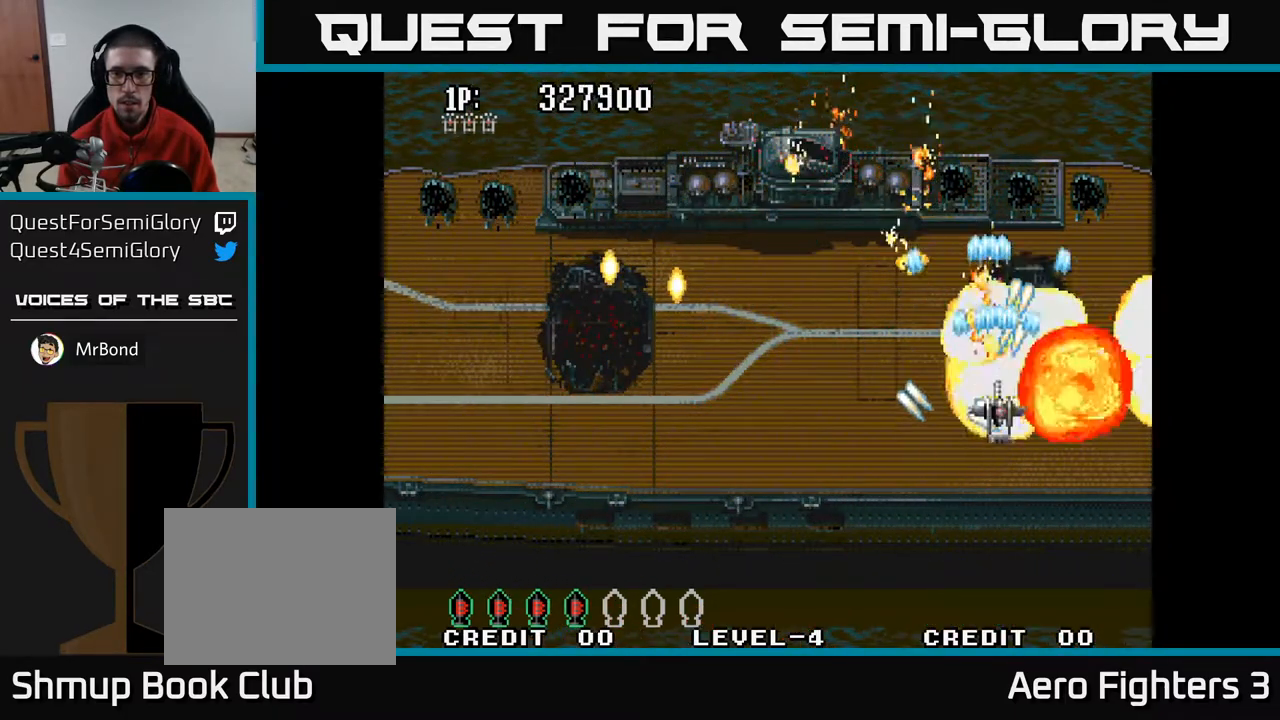
{"buttons": ["A", "DPAD_DOWN", "DPAD_LEFT"], "left_stick": "center", "right_stick": "center", "events": [[17, "DPAD_DOWN", "down"], [117, "DPAD_RIGHT", "down"], [200, "DPAD_DOWN", "up"], [300, "DPAD_RIGHT", "up"], [350, "DPAD_LEFT", "down"], [367, "DPAD_DOWN", "down"]]}
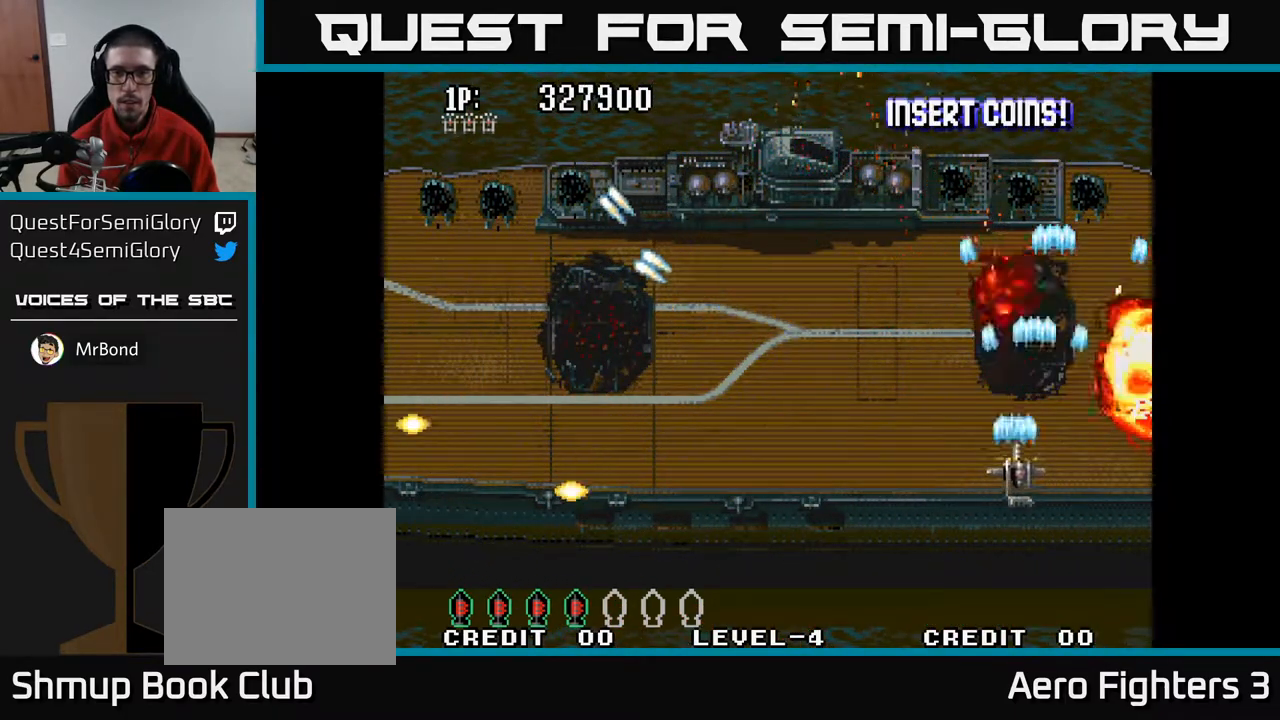
{"buttons": ["A", "DPAD_UP", "DPAD_LEFT"], "left_stick": "center", "right_stick": "center", "events": [[50, "DPAD_DOWN", "up"], [350, "DPAD_UP", "down"]]}
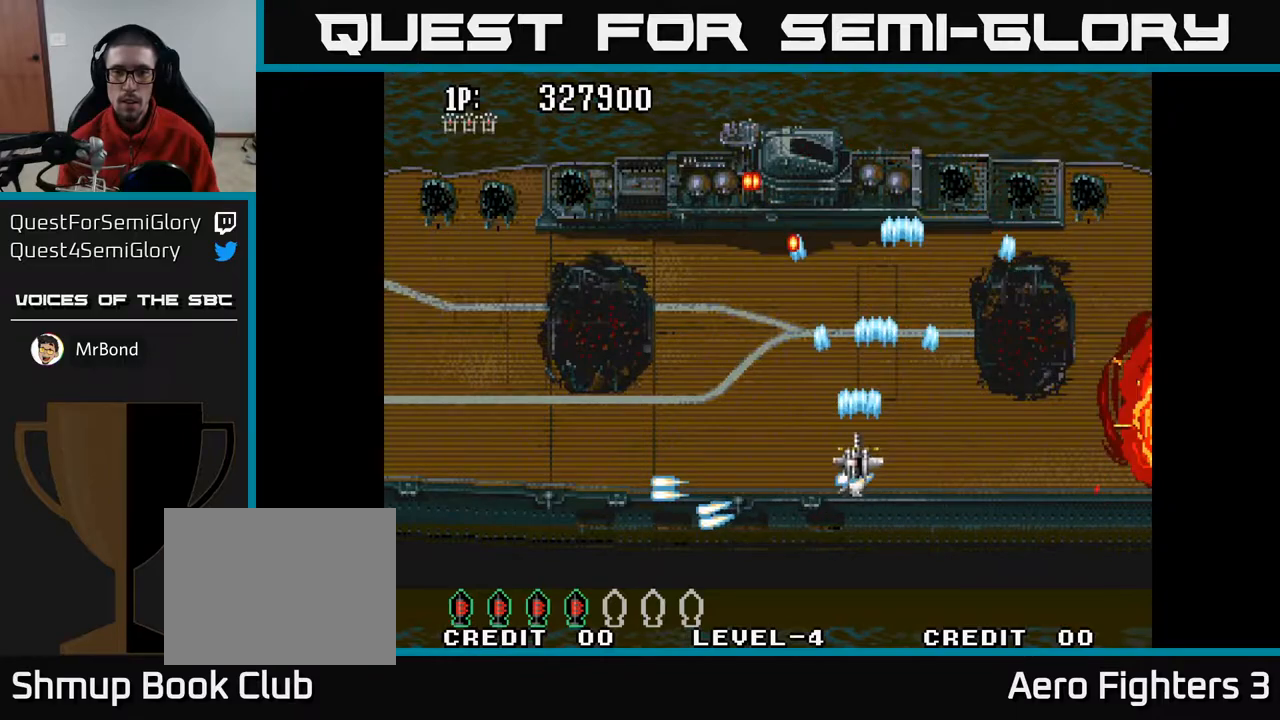
{"buttons": ["A", "DPAD_DOWN", "DPAD_LEFT"], "left_stick": "center", "right_stick": "center", "events": [[150, "DPAD_UP", "up"], [283, "DPAD_DOWN", "down"]]}
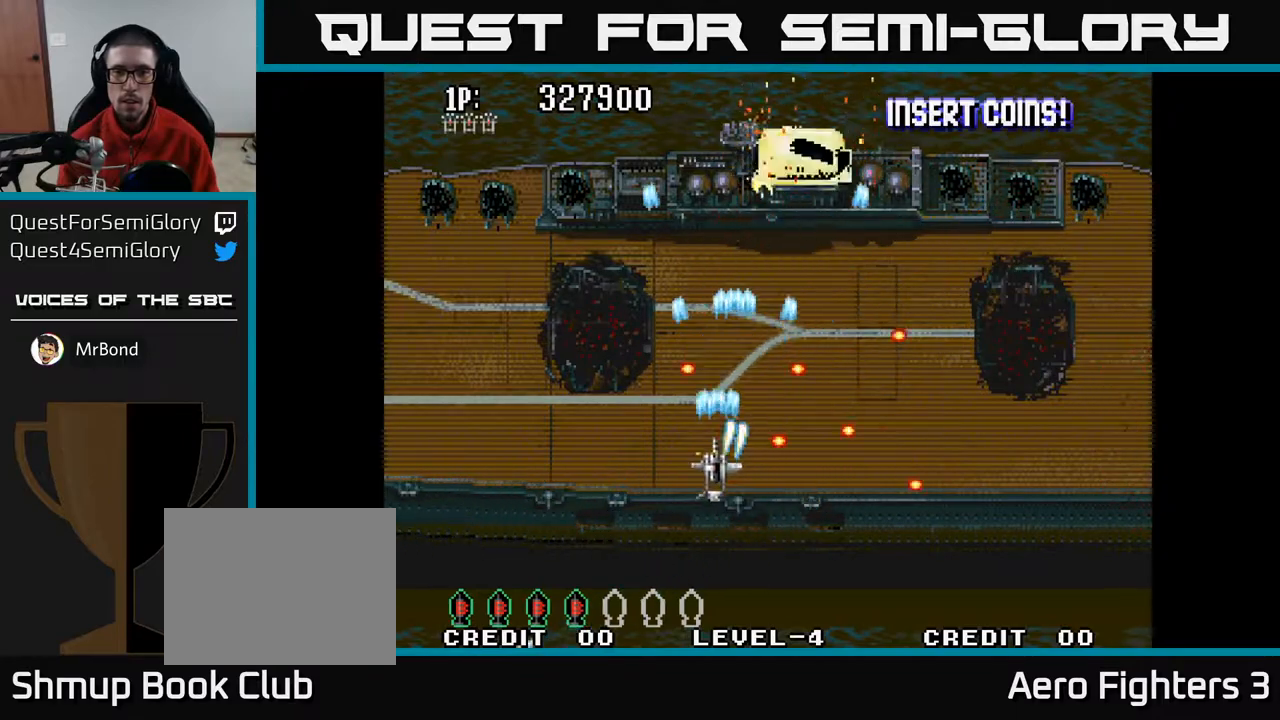
{"buttons": ["A", "DPAD_UP", "DPAD_RIGHT"], "left_stick": "center", "right_stick": "center", "events": [[17, "DPAD_LEFT", "up"], [83, "DPAD_DOWN", "up"], [100, "DPAD_RIGHT", "down"], [100, "DPAD_UP", "down"], [217, "DPAD_RIGHT", "up"], [383, "DPAD_RIGHT", "down"]]}
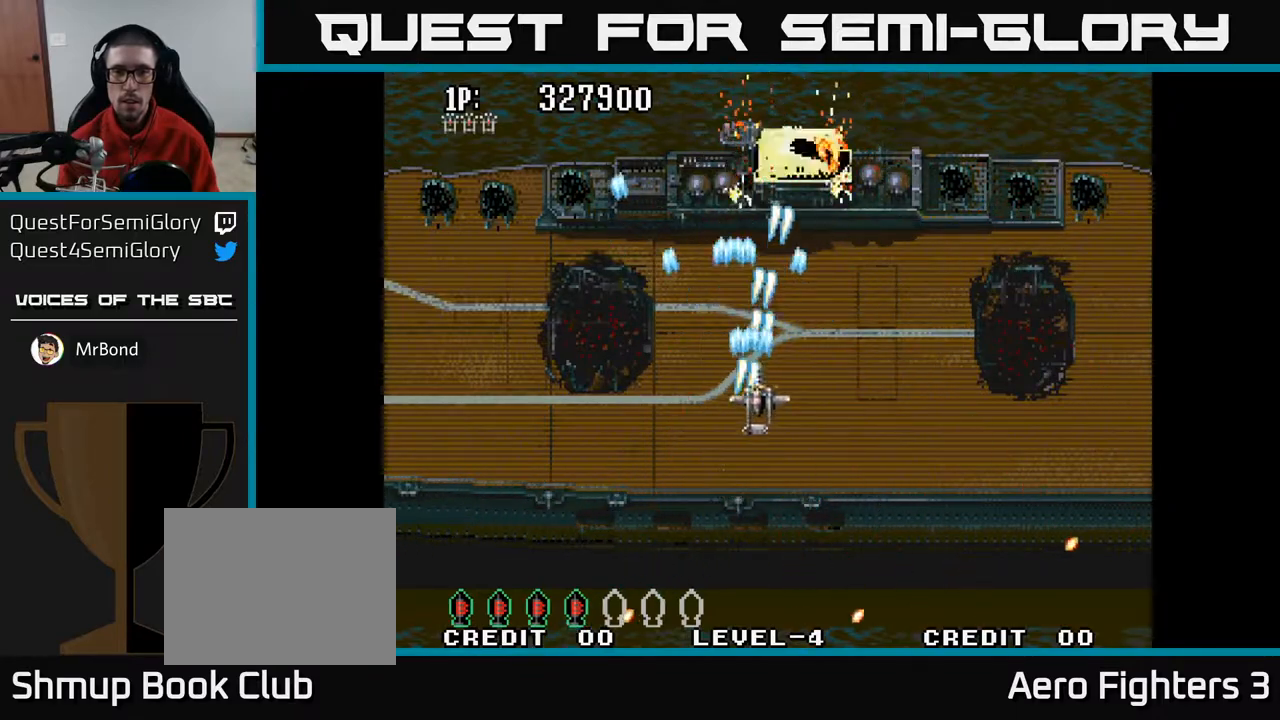
{"buttons": ["A"], "left_stick": "center", "right_stick": "center", "events": [[33, "DPAD_RIGHT", "up"], [150, "DPAD_UP", "up"]]}
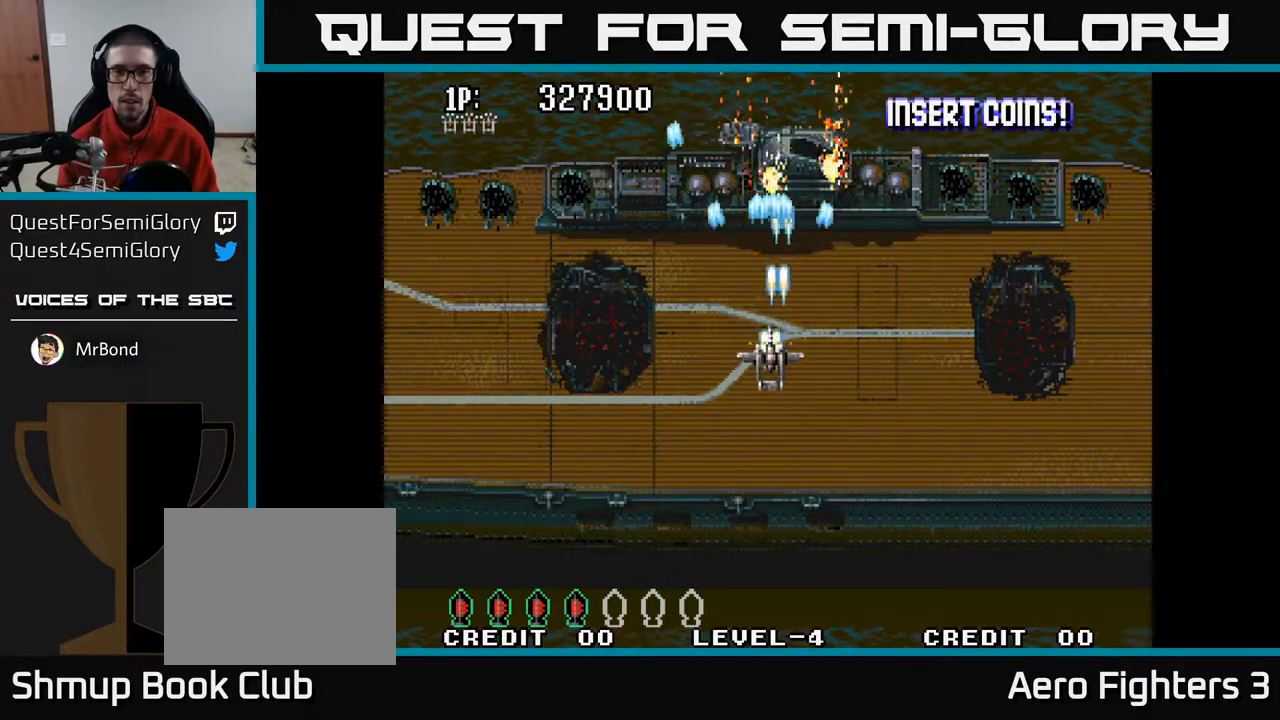
{"buttons": ["A"], "left_stick": "center", "right_stick": "center", "events": []}
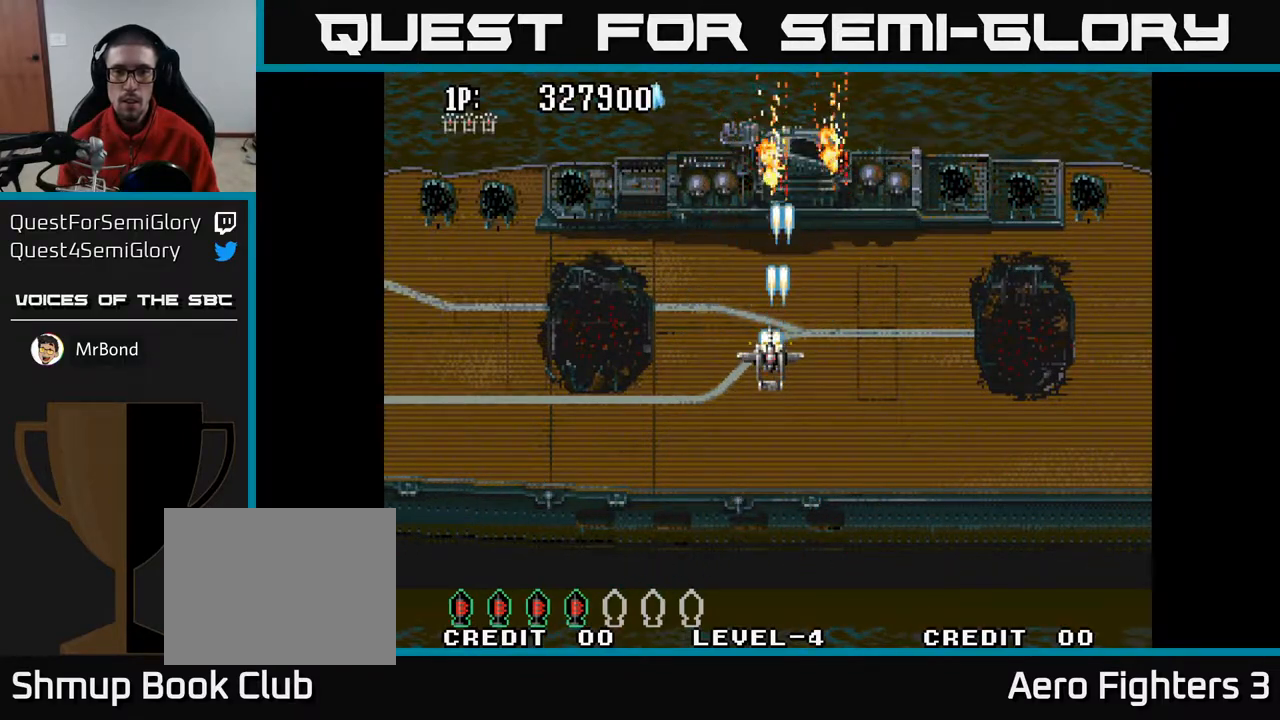
{"buttons": ["A", "DPAD_DOWN"], "left_stick": "center", "right_stick": "center", "events": [[483, "DPAD_DOWN", "down"]]}
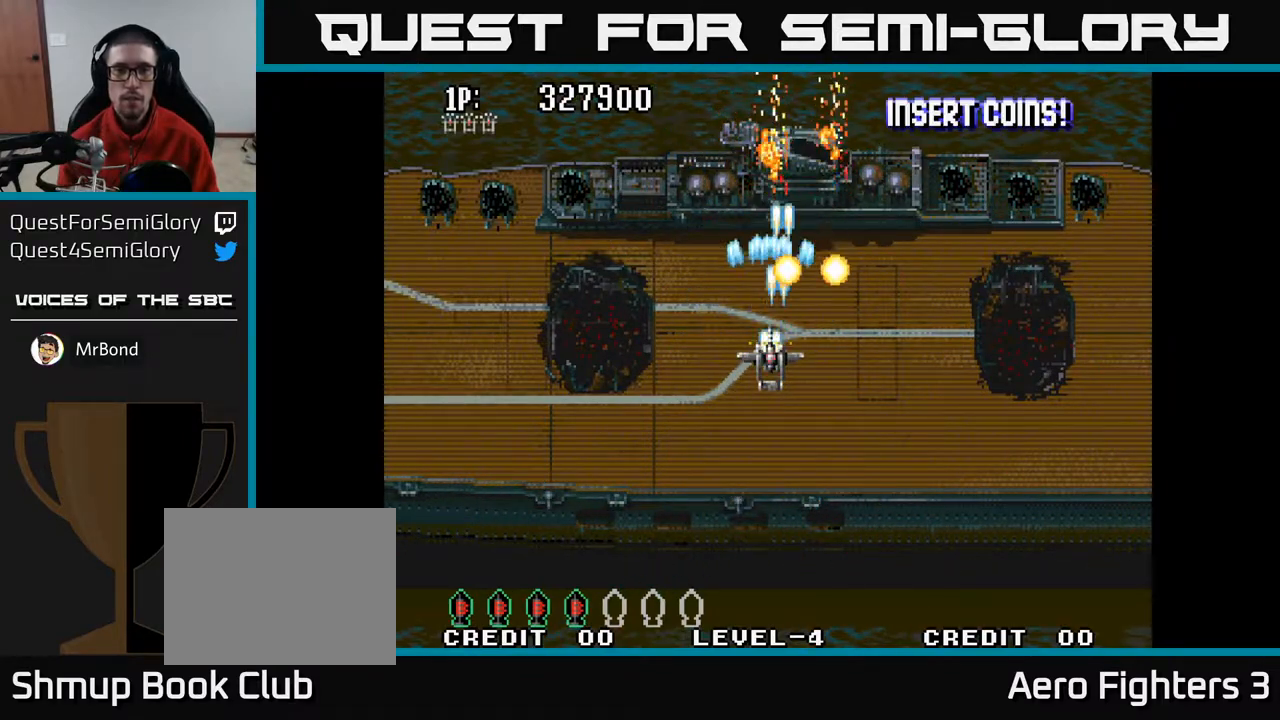
{"buttons": ["A", "DPAD_DOWN"], "left_stick": "center", "right_stick": "center", "events": []}
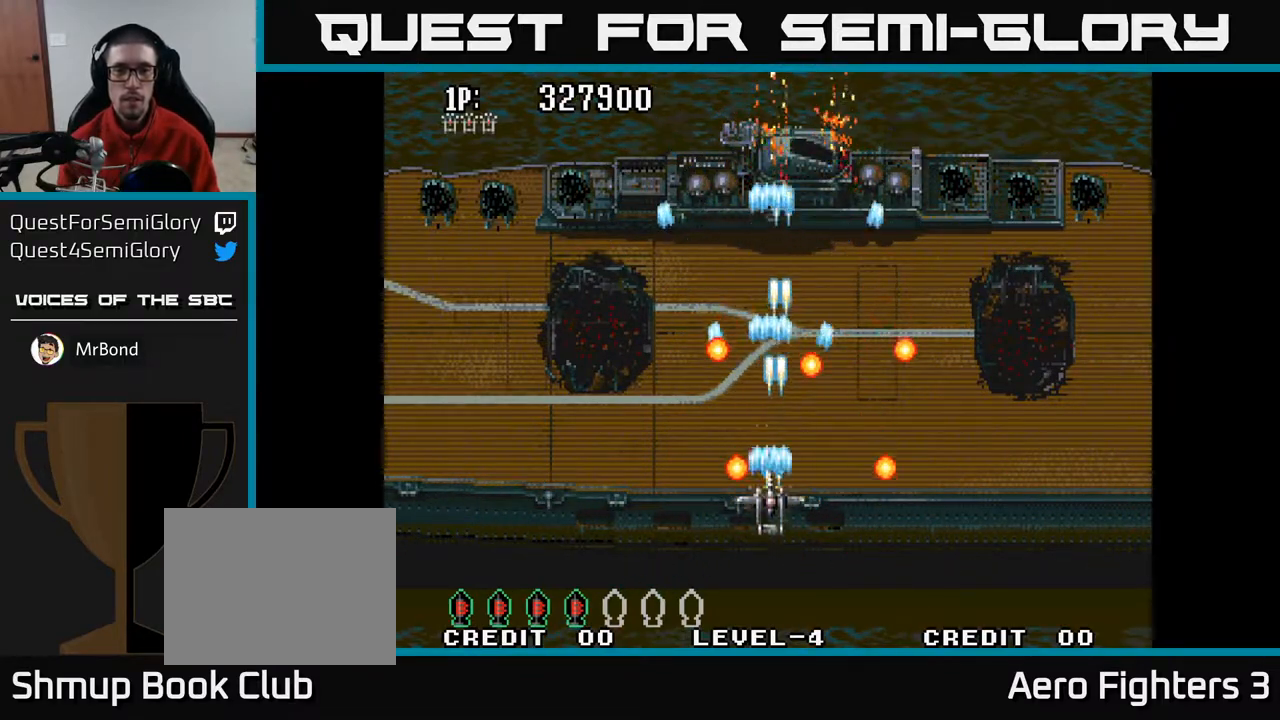
{"buttons": ["A", "DPAD_UP"], "left_stick": "center", "right_stick": "center", "events": [[117, "DPAD_DOWN", "up"], [133, "DPAD_LEFT", "down"], [150, "DPAD_UP", "down"], [317, "DPAD_LEFT", "up"]]}
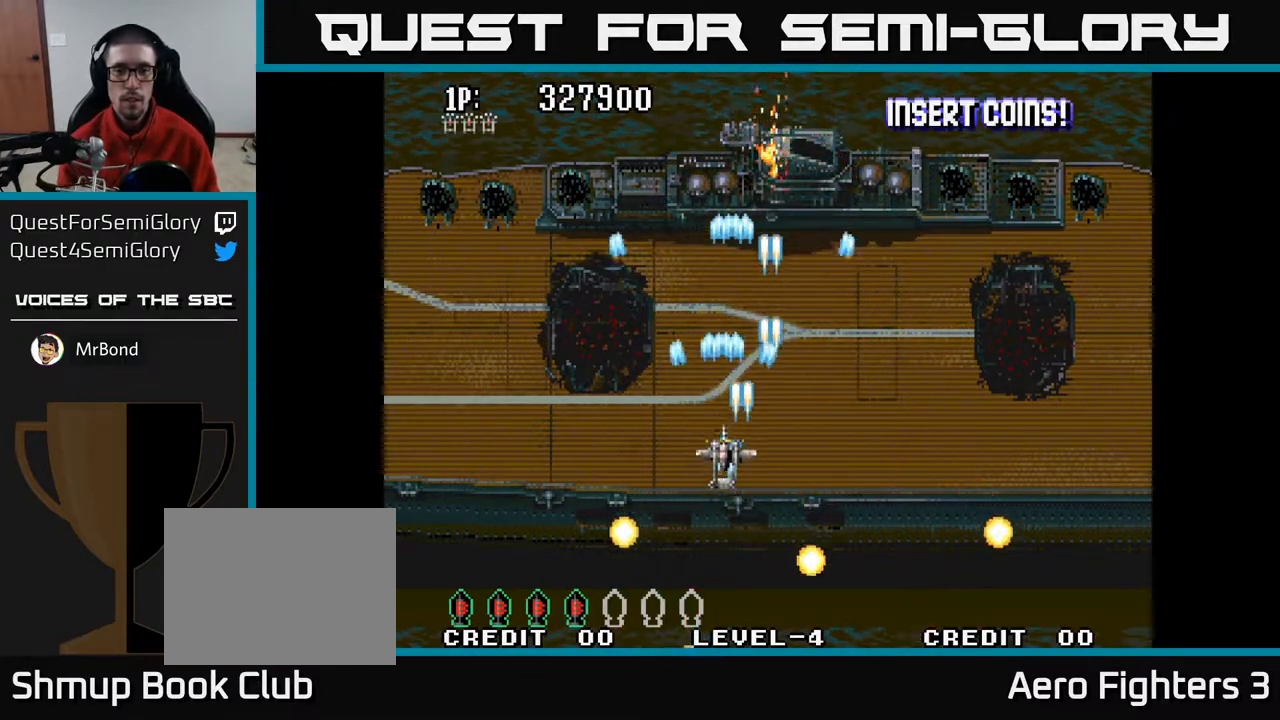
{"buttons": ["A"], "left_stick": "center", "right_stick": "center", "events": [[83, "DPAD_RIGHT", "down"], [250, "DPAD_RIGHT", "up"], [450, "DPAD_UP", "up"]]}
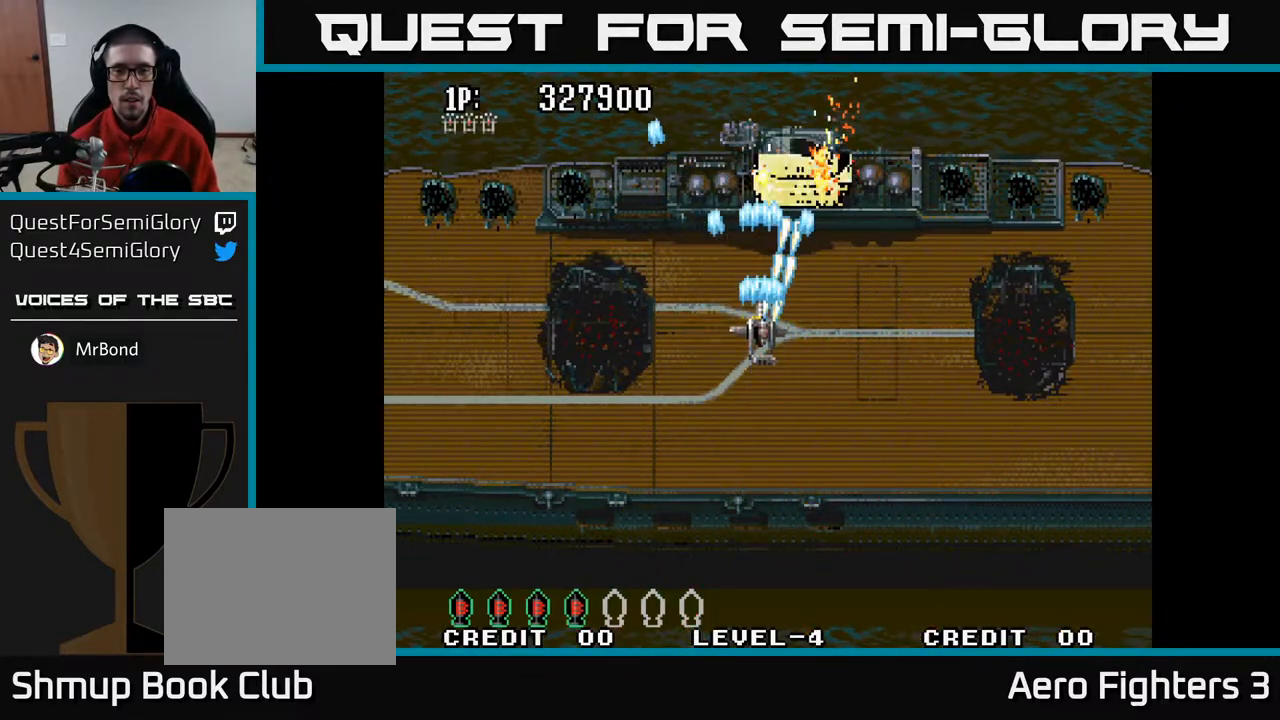
{"buttons": ["A"], "left_stick": "center", "right_stick": "center", "events": []}
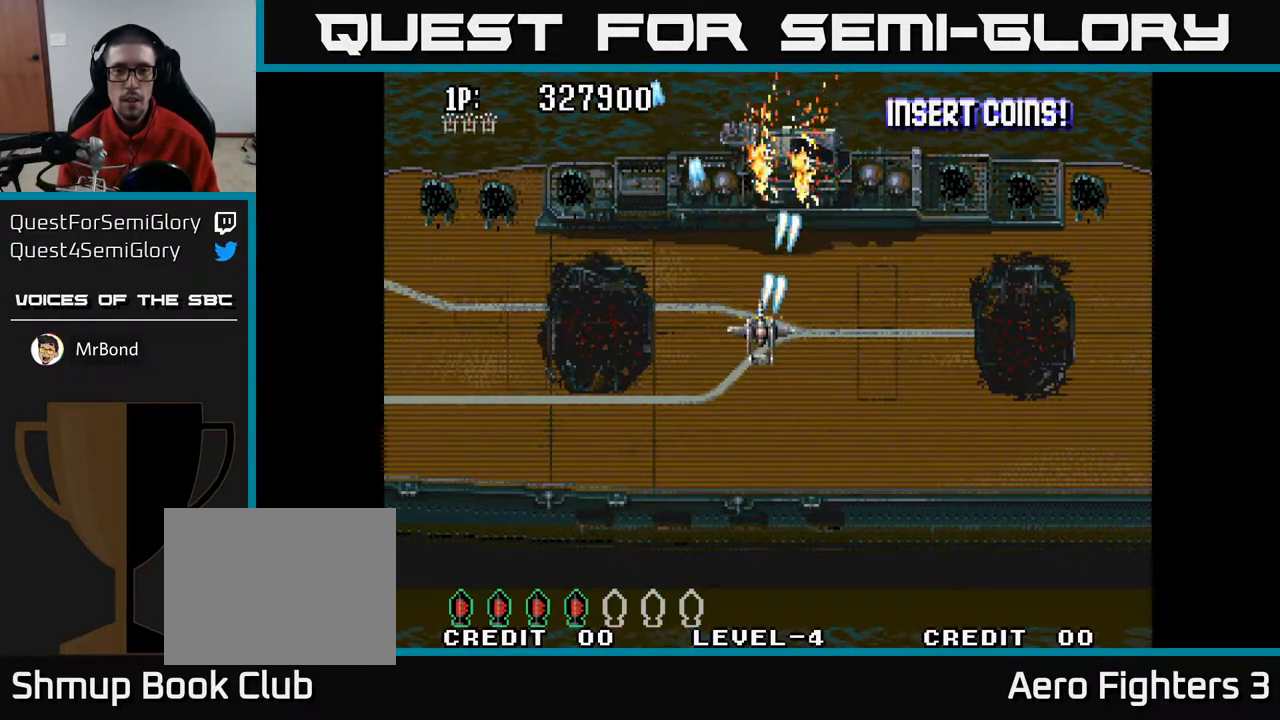
{"buttons": ["A", "DPAD_DOWN"], "left_stick": "center", "right_stick": "center", "events": [[250, "DPAD_DOWN", "down"]]}
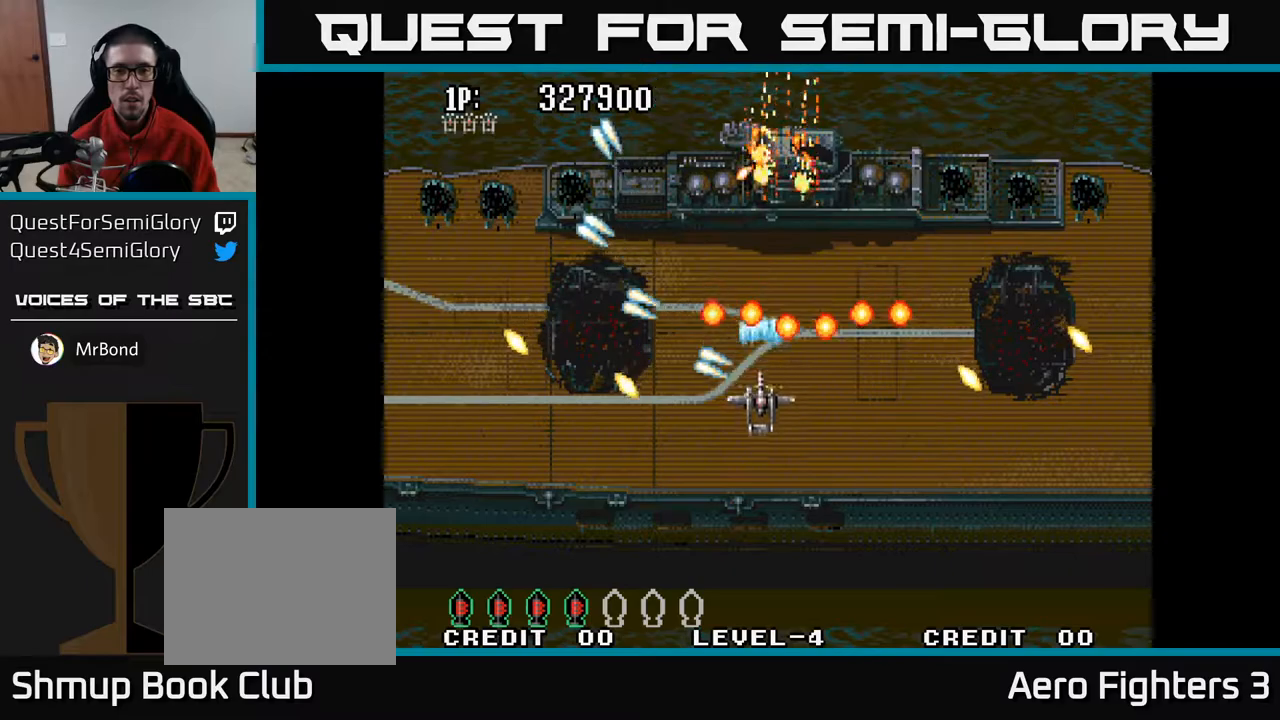
{"buttons": ["A", "DPAD_DOWN", "DPAD_RIGHT"], "left_stick": "center", "right_stick": "center", "events": [[267, "DPAD_LEFT", "down"], [417, "DPAD_LEFT", "up"], [467, "DPAD_RIGHT", "down"]]}
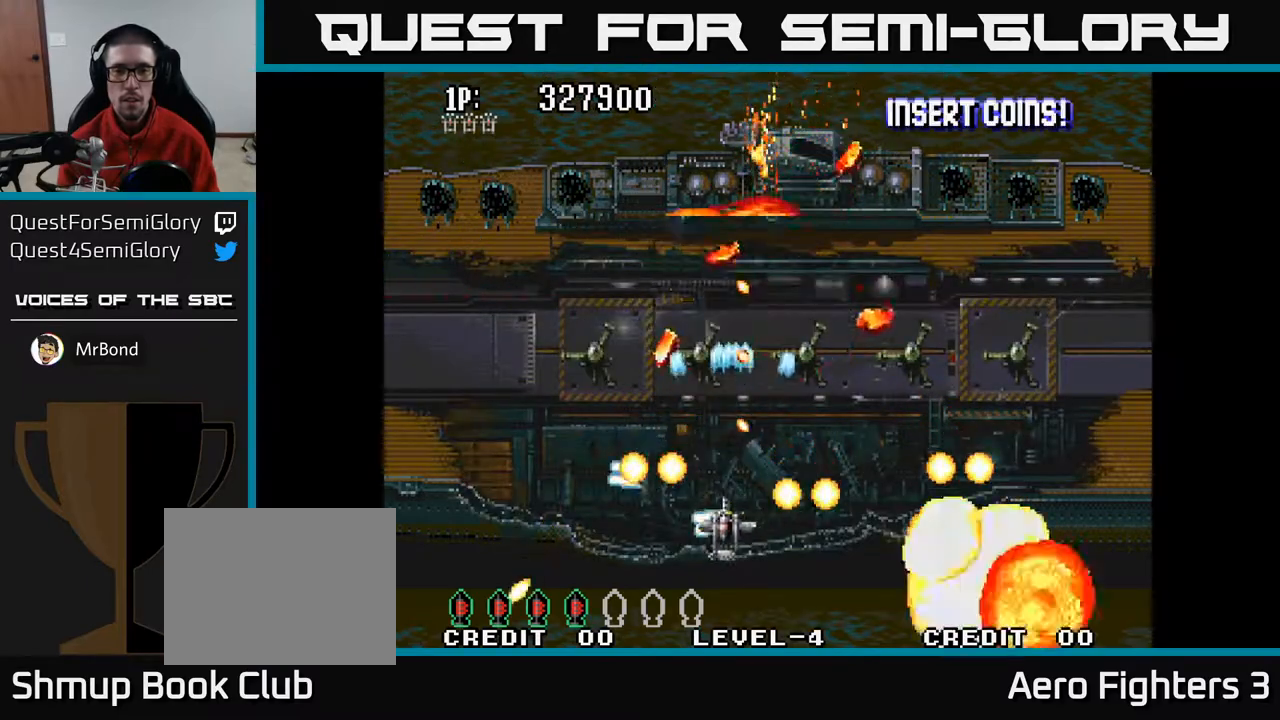
{"buttons": ["A", "DPAD_UP"], "left_stick": "center", "right_stick": "center", "events": [[17, "DPAD_DOWN", "up"], [17, "DPAD_RIGHT", "up"], [83, "DPAD_LEFT", "down"], [150, "DPAD_UP", "down"], [350, "DPAD_LEFT", "up"]]}
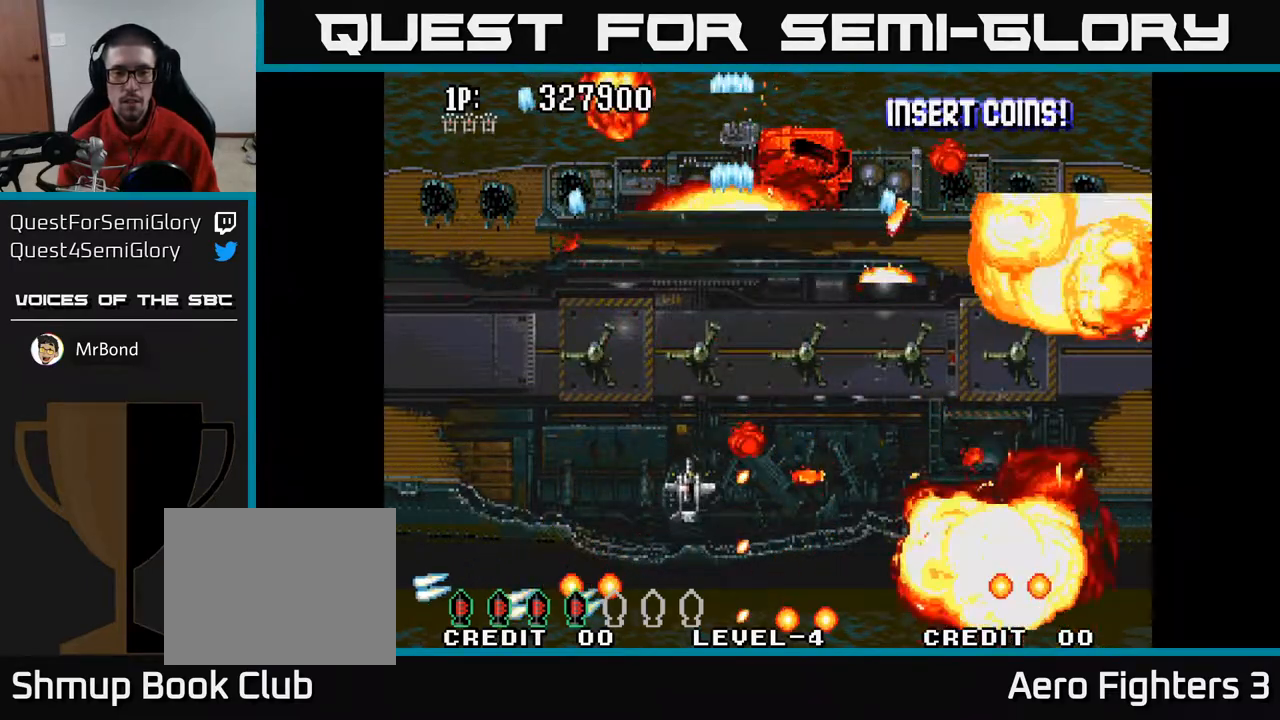
{"buttons": ["A", "DPAD_DOWN", "DPAD_RIGHT"], "left_stick": "center", "right_stick": "center", "events": [[150, "DPAD_UP", "up"], [250, "DPAD_DOWN", "down"], [500, "DPAD_RIGHT", "down"]]}
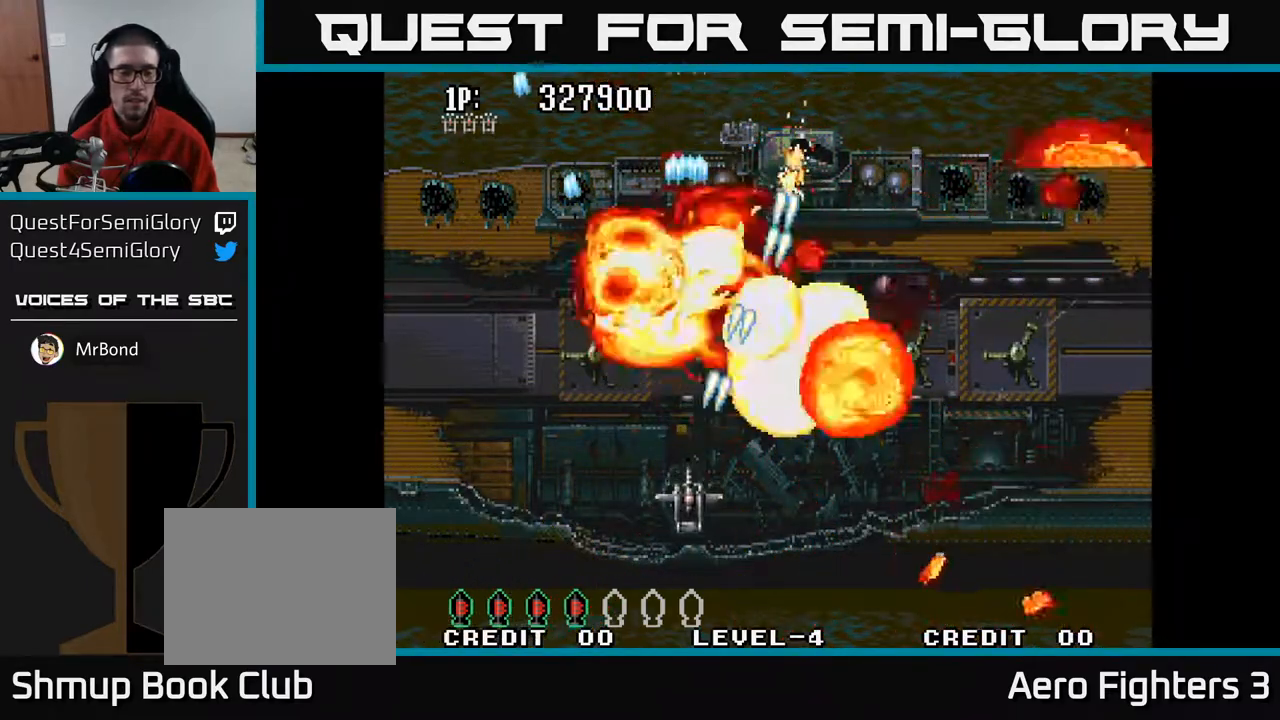
{"buttons": ["A", "DPAD_LEFT"], "left_stick": "center", "right_stick": "center", "events": [[400, "DPAD_RIGHT", "up"], [450, "DPAD_DOWN", "up"], [450, "DPAD_LEFT", "down"]]}
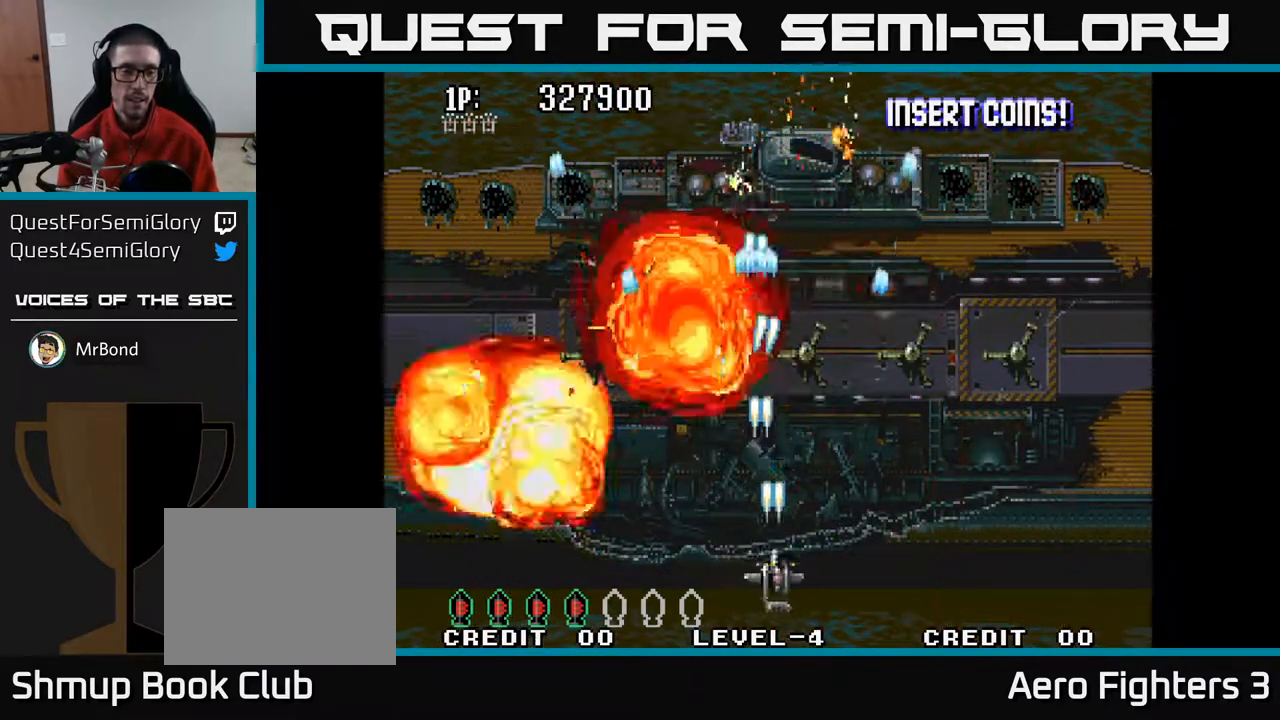
{"buttons": ["A", "DPAD_RIGHT"], "left_stick": "center", "right_stick": "center", "events": [[367, "DPAD_LEFT", "up"], [417, "DPAD_RIGHT", "down"]]}
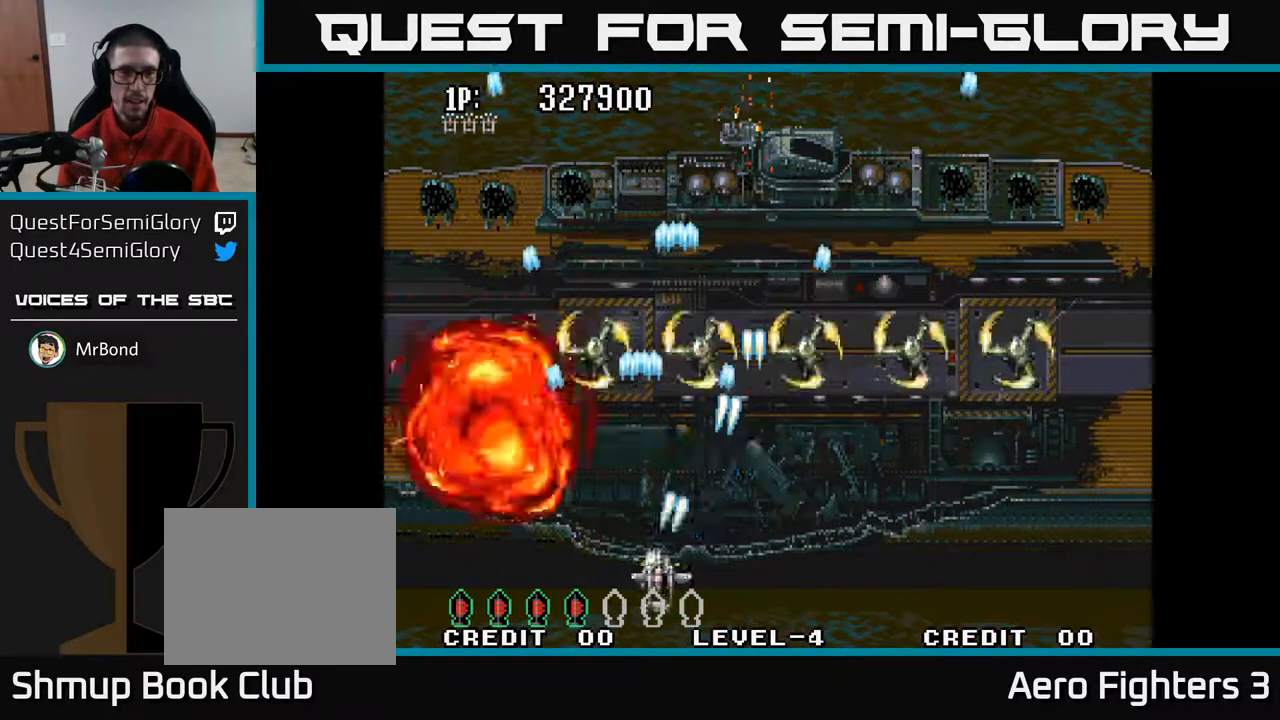
{"buttons": ["A", "DPAD_UP", "DPAD_LEFT"], "left_stick": "center", "right_stick": "center", "events": [[367, "DPAD_RIGHT", "up"], [383, "DPAD_LEFT", "down"], [467, "DPAD_UP", "down"]]}
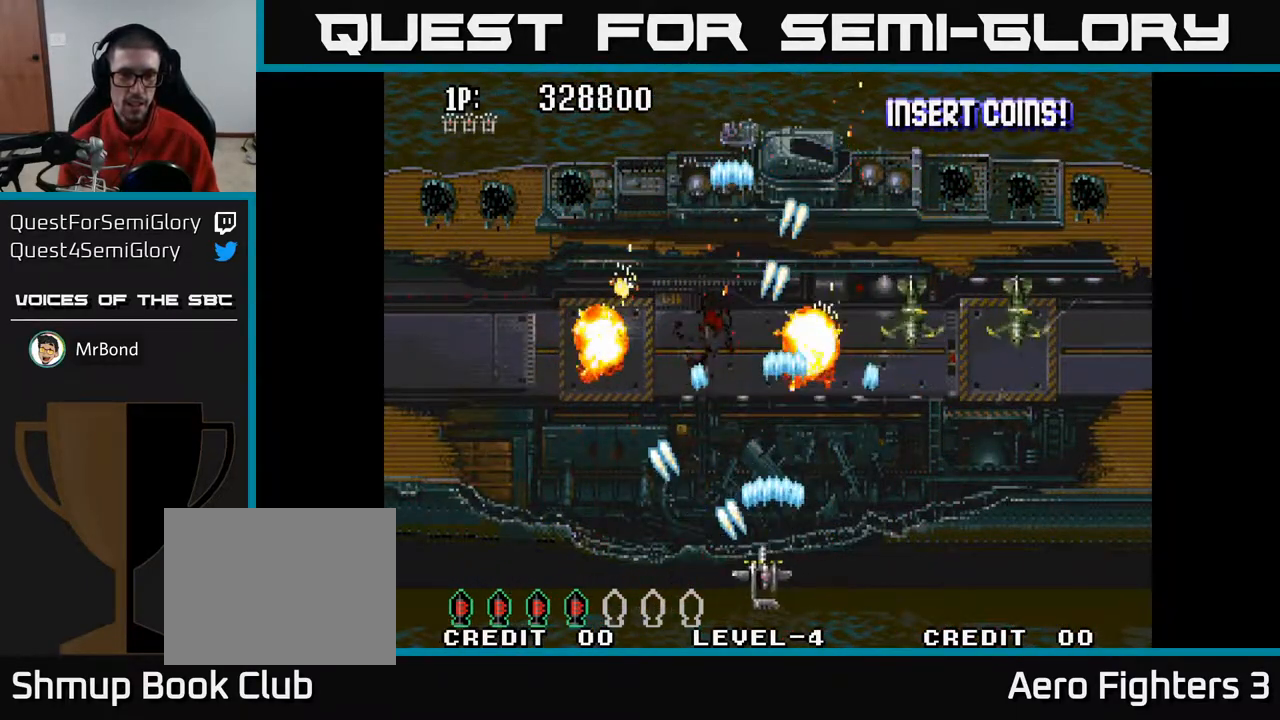
{"buttons": ["A", "DPAD_LEFT"], "left_stick": "center", "right_stick": "center", "events": [[33, "DPAD_LEFT", "up"], [67, "DPAD_RIGHT", "down"], [217, "DPAD_UP", "up"], [433, "DPAD_RIGHT", "up"], [450, "DPAD_LEFT", "down"]]}
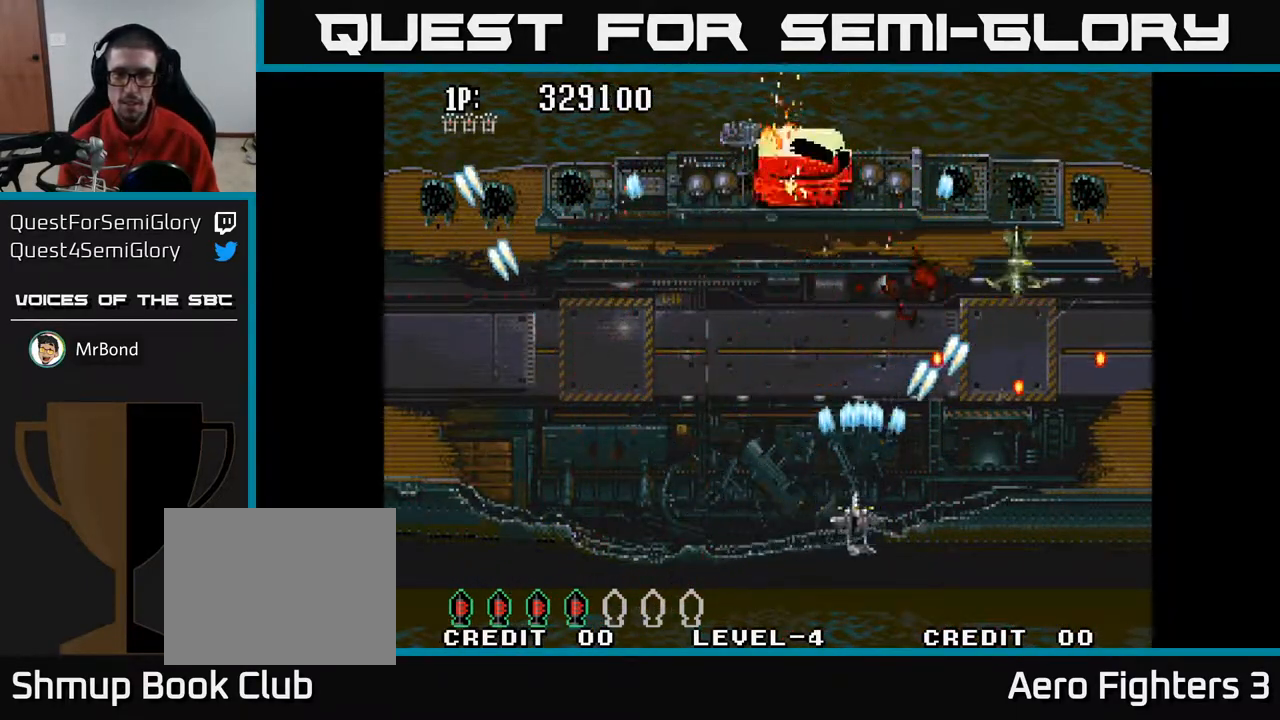
{"buttons": ["A", "DPAD_UP", "DPAD_LEFT"], "left_stick": "center", "right_stick": "center", "events": [[467, "DPAD_UP", "down"]]}